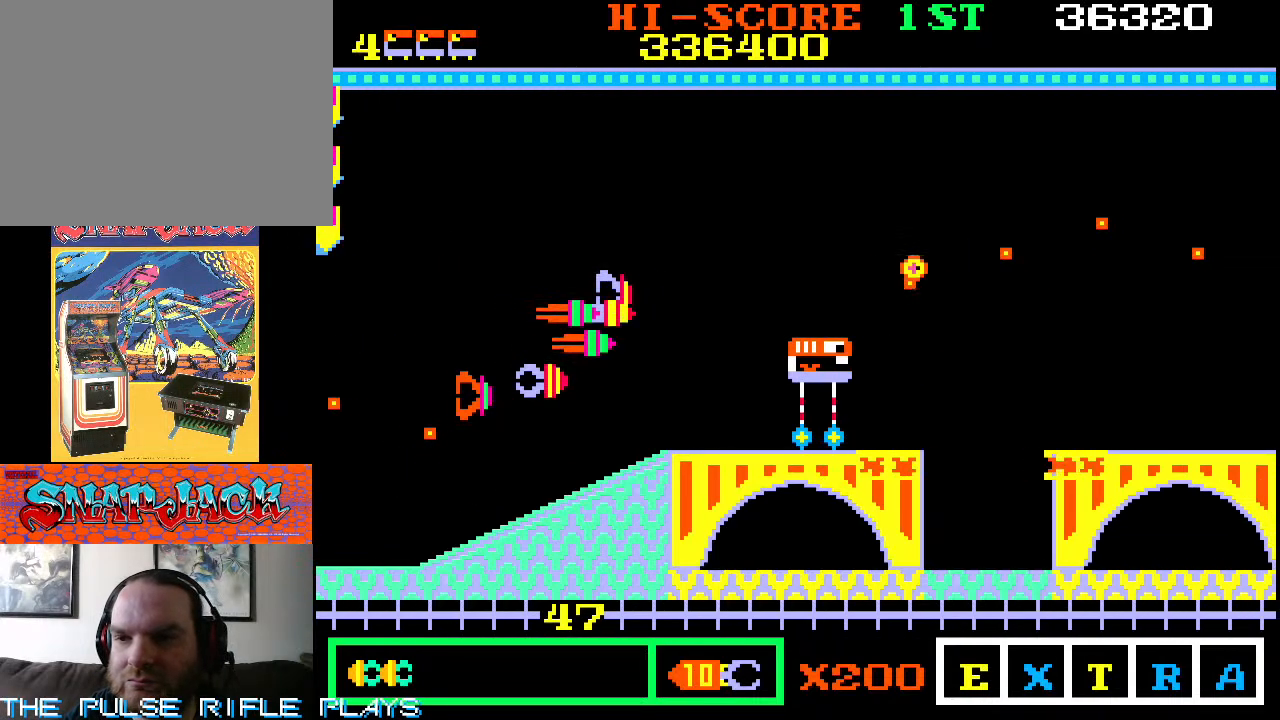
Gameplay with a controller (arcade stick); each line is a JSON object with the inputs held at the frame after it (dt_ms = milliseconds from this image to that frame). "events" lists button and stick changes between this image and that frame as [ms after this image, input, new state], when the widget could be followed in between. Not read: L3 R3.
{"dt_ms": 1000, "buttons": [], "left_stick": "up-right"}
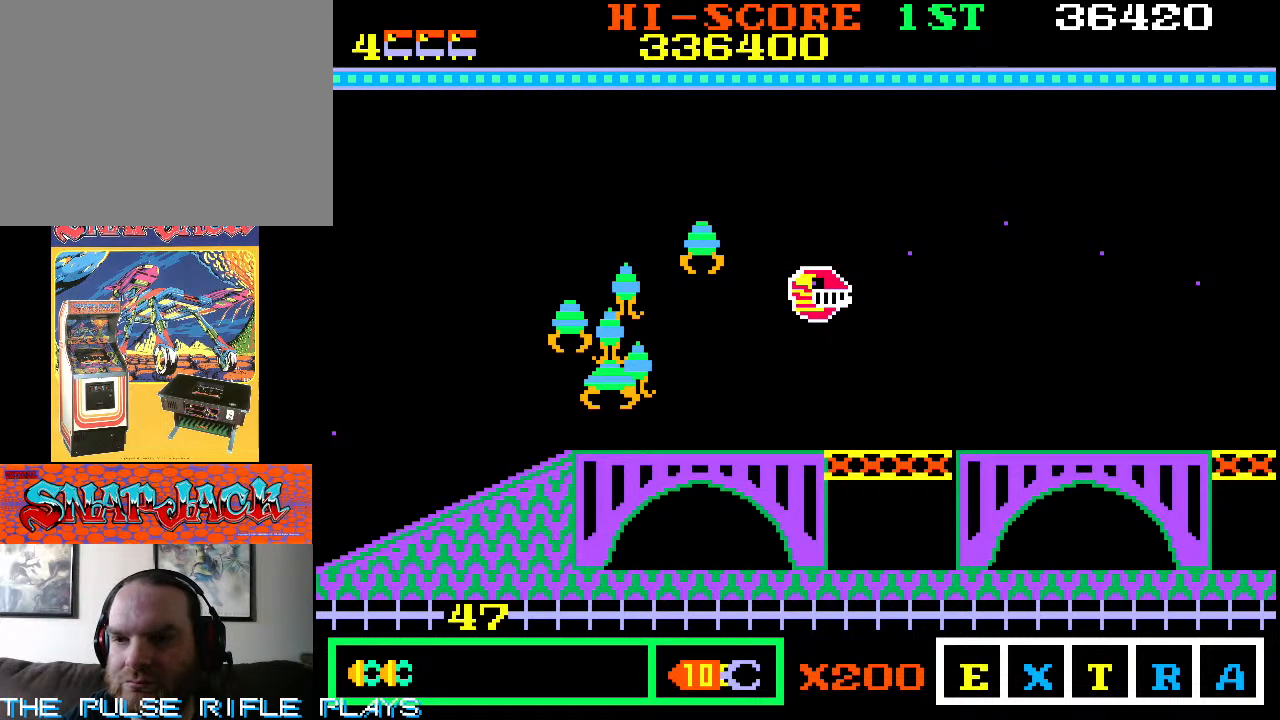
{"dt_ms": 500, "buttons": [], "left_stick": "up-right", "events": [[350, "left_stick", "down-right"], [467, "left_stick", "up-right"]]}
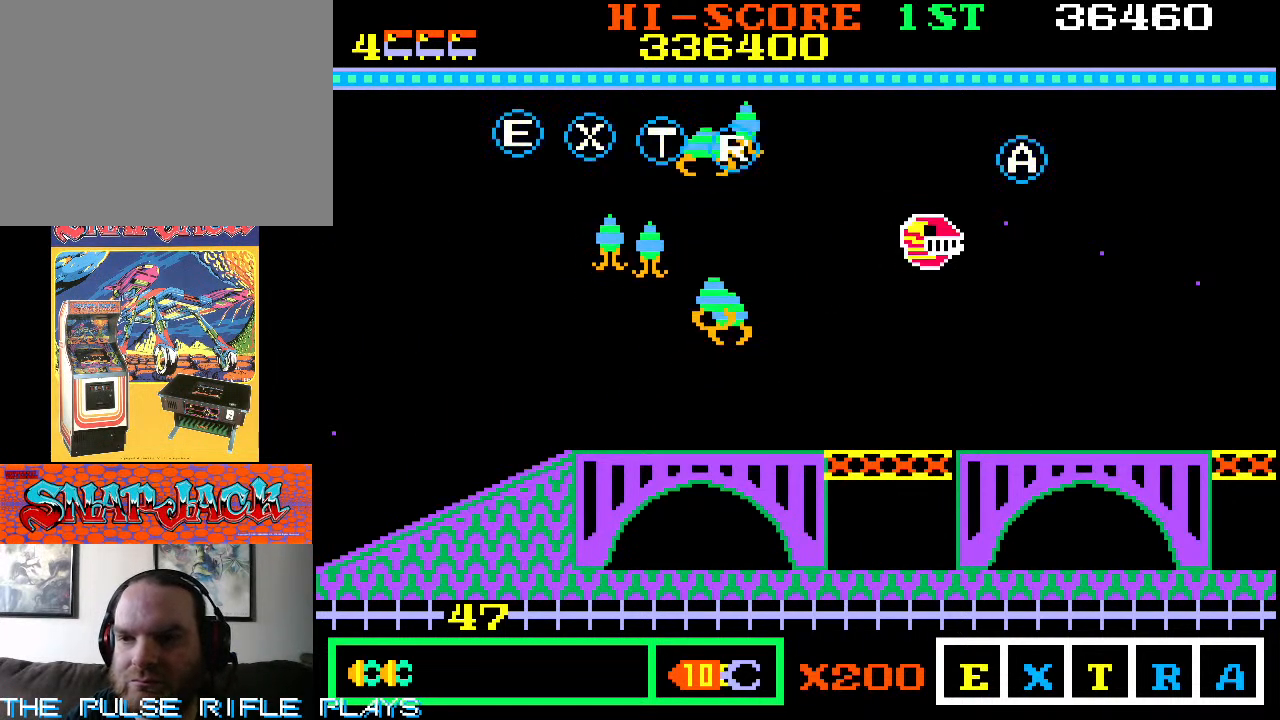
{"dt_ms": 500, "buttons": [], "left_stick": "down-left", "events": [[200, "left_stick", "down-right"], [267, "left_stick", "down-left"]]}
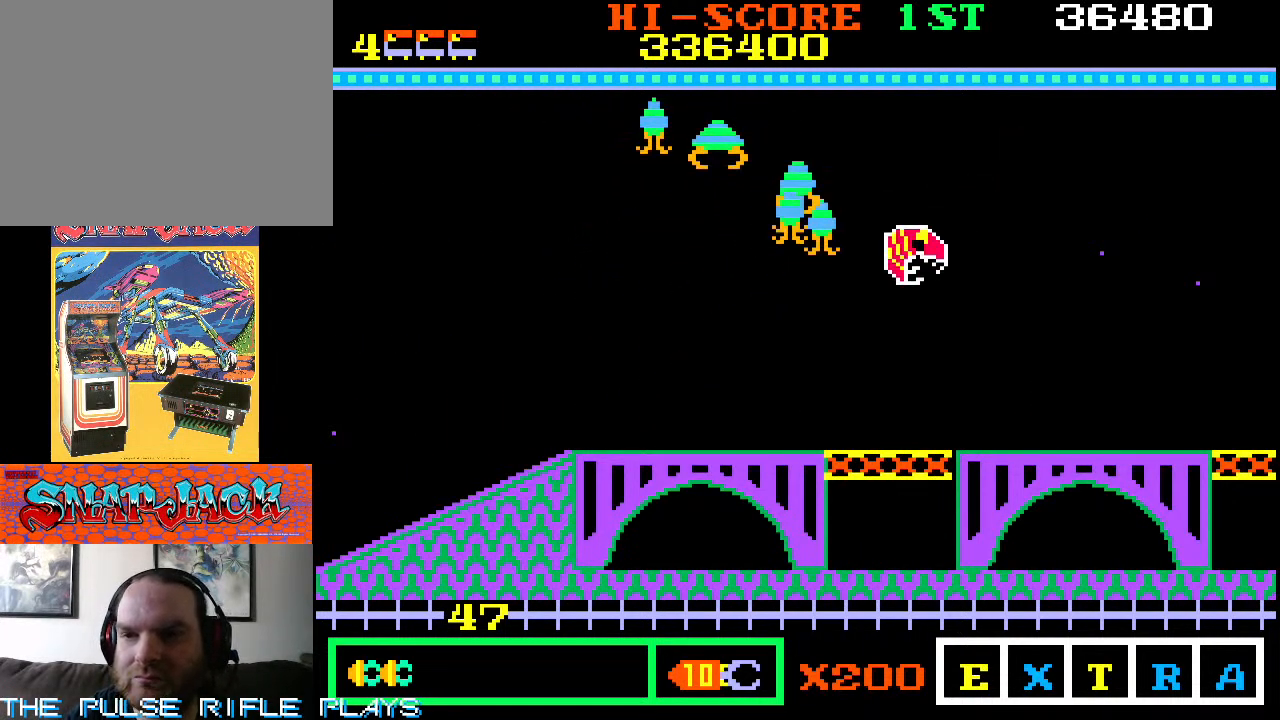
{"dt_ms": 500, "buttons": [], "left_stick": "up-left", "events": [[67, "left_stick", "up-left"]]}
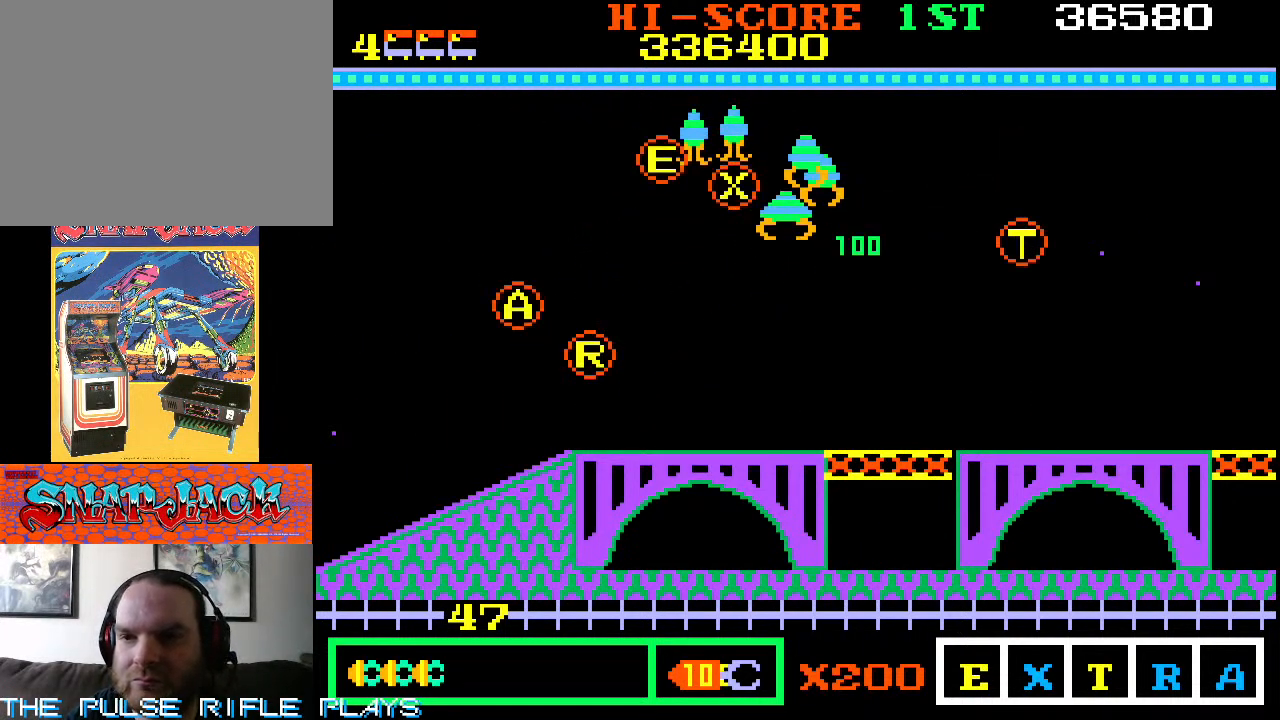
{"dt_ms": 500, "buttons": [], "left_stick": "up-left", "events": []}
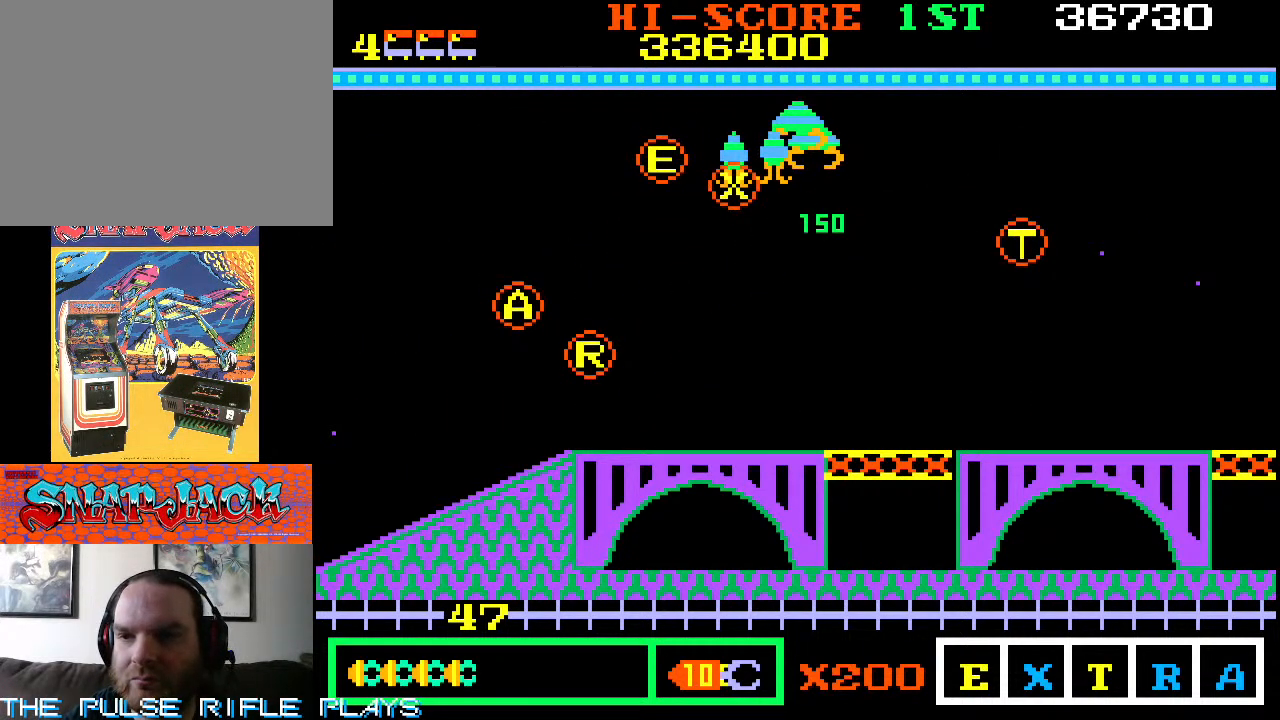
{"dt_ms": 500, "buttons": [], "left_stick": "up-left", "events": []}
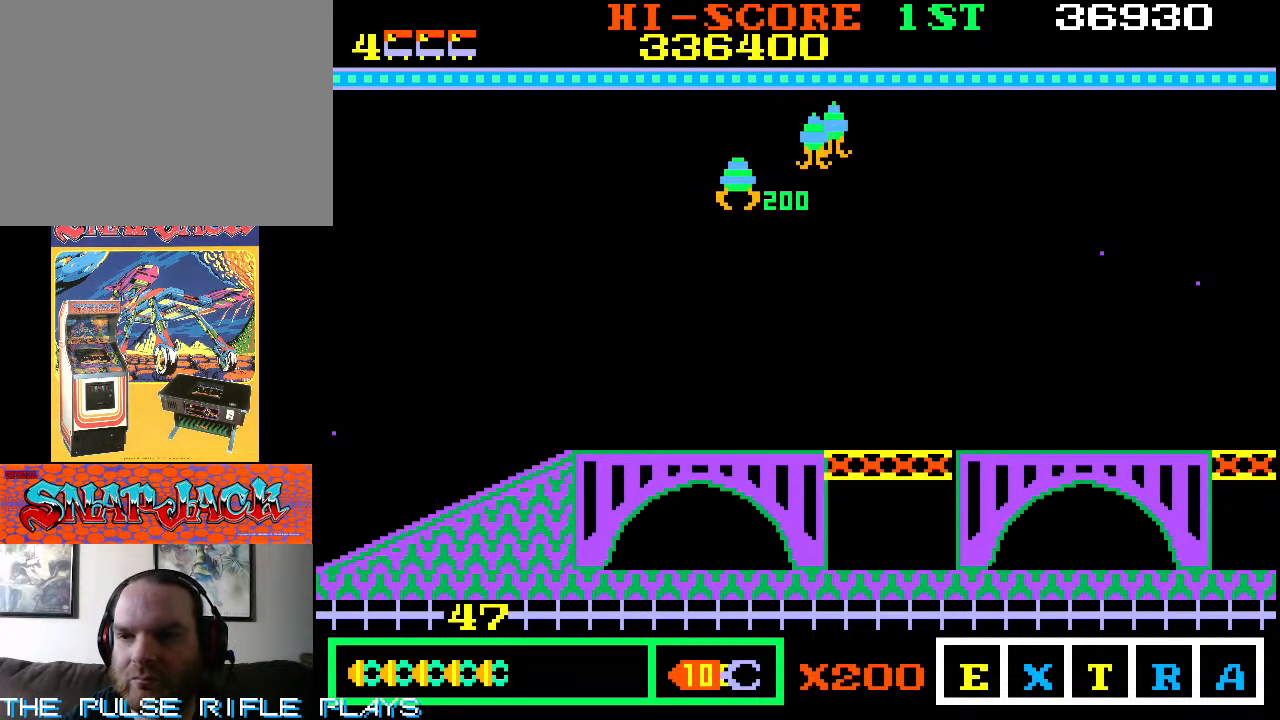
{"dt_ms": 500, "buttons": [], "left_stick": "left", "events": [[150, "left_stick", "left"]]}
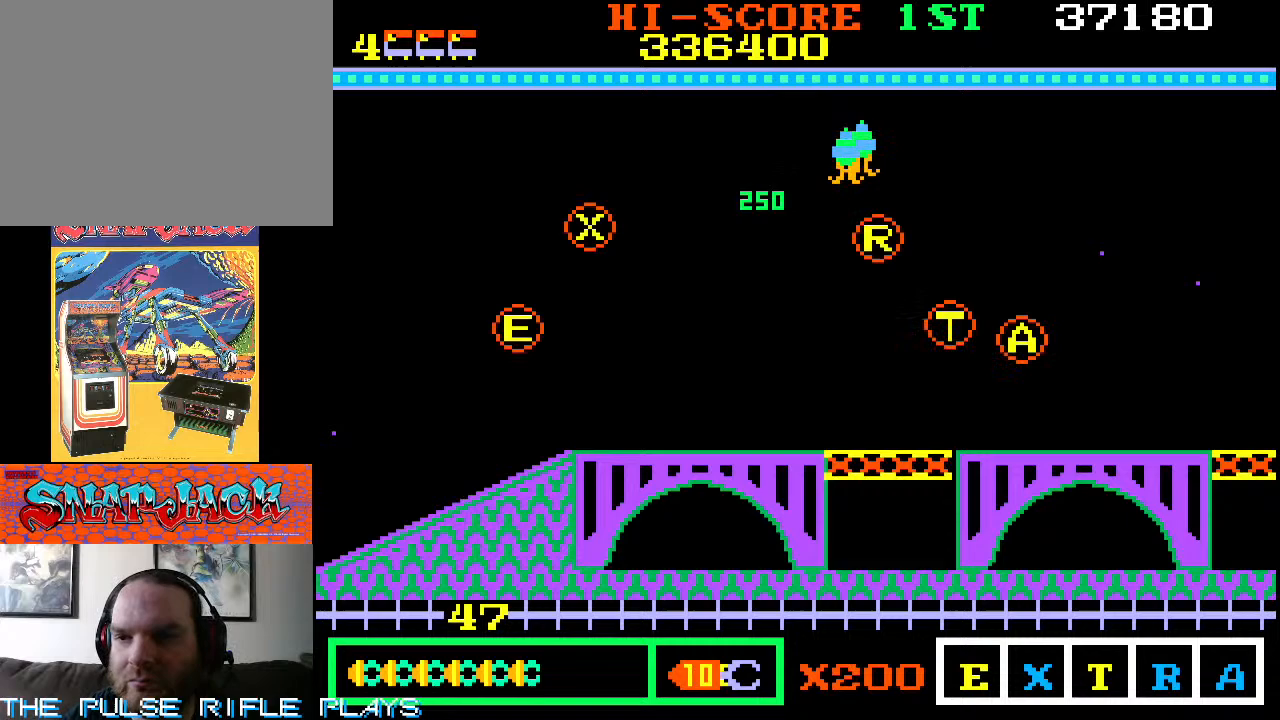
{"dt_ms": 500, "buttons": [], "left_stick": "right", "events": [[50, "left_stick", "center"], [117, "left_stick", "right"]]}
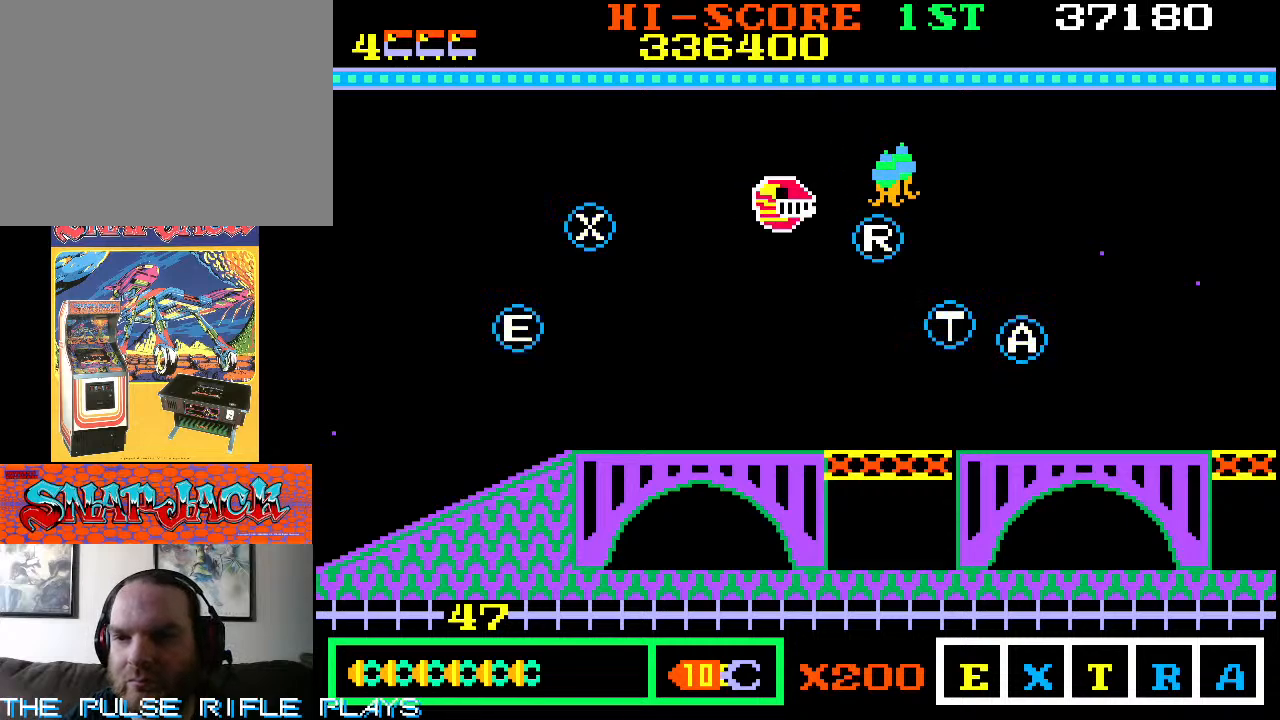
{"dt_ms": 500, "buttons": [], "left_stick": "center", "events": [[50, "left_stick", "down-right"], [283, "left_stick", "right"], [483, "left_stick", "center"]]}
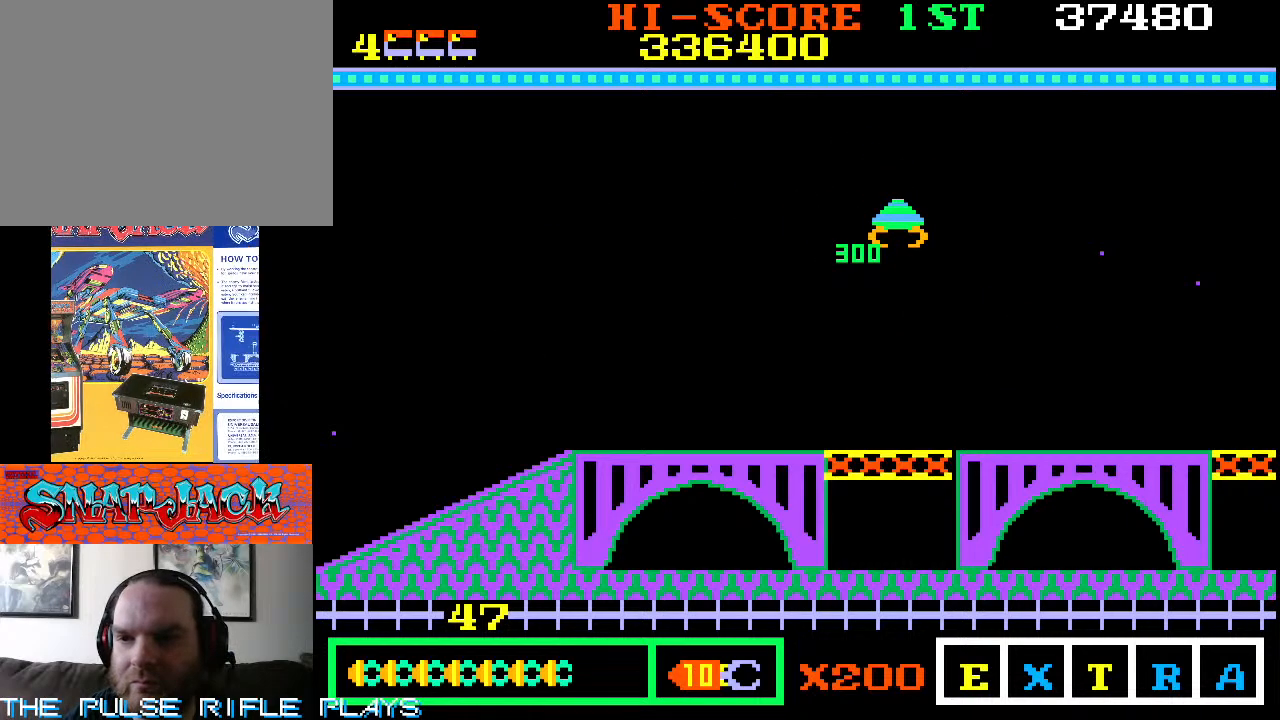
{"dt_ms": 500, "buttons": [], "left_stick": "left", "events": [[200, "left_stick", "left"]]}
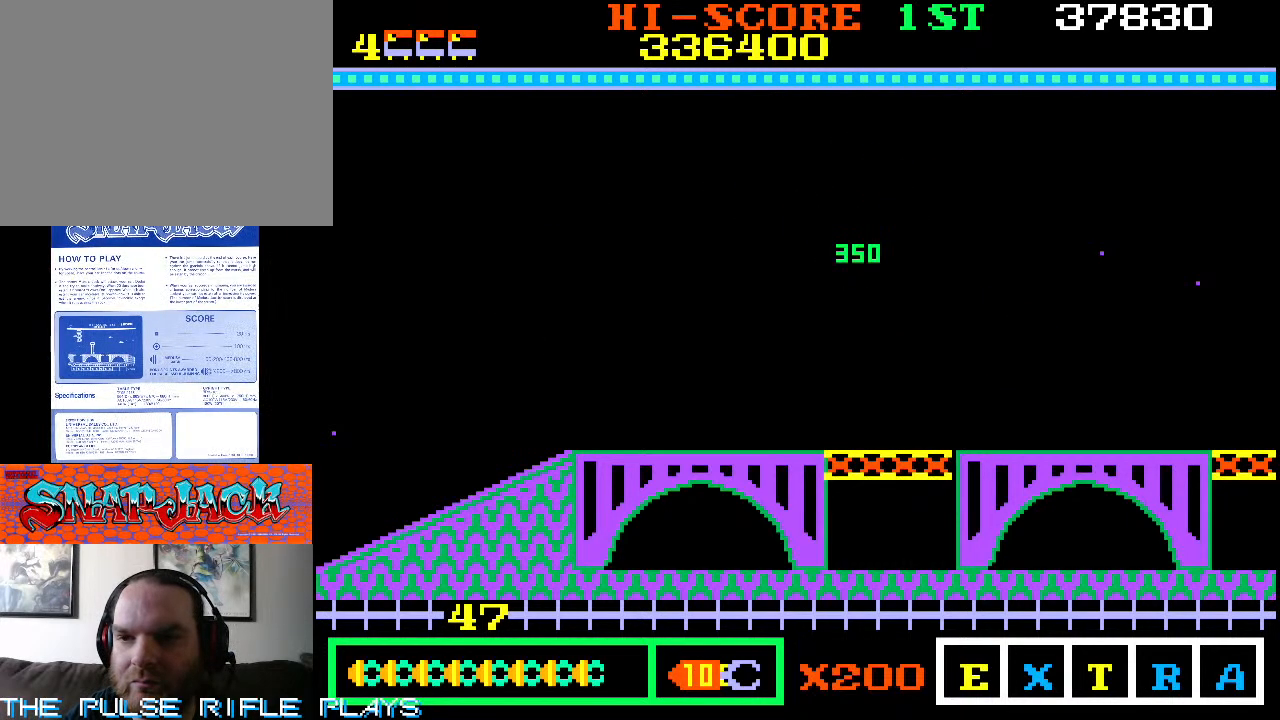
{"dt_ms": 500, "buttons": [], "left_stick": "right", "events": [[283, "left_stick", "center"], [433, "left_stick", "right"]]}
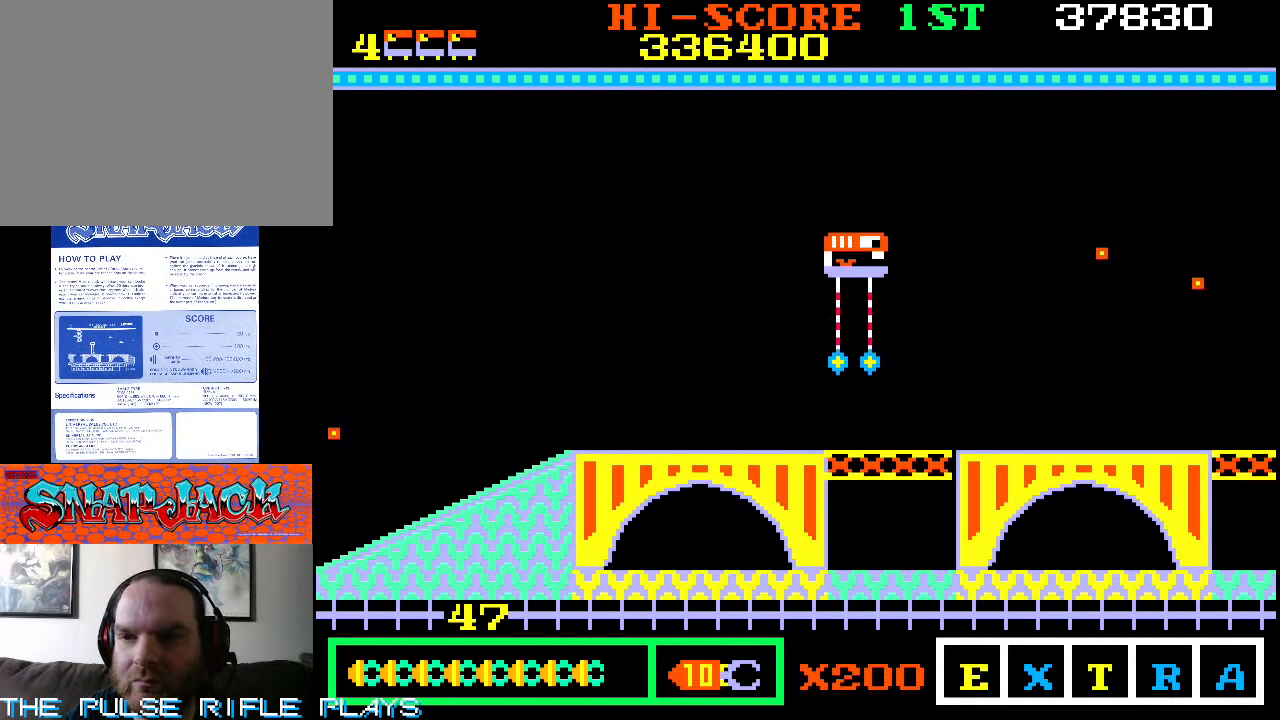
{"dt_ms": 500, "buttons": [], "left_stick": "right", "events": []}
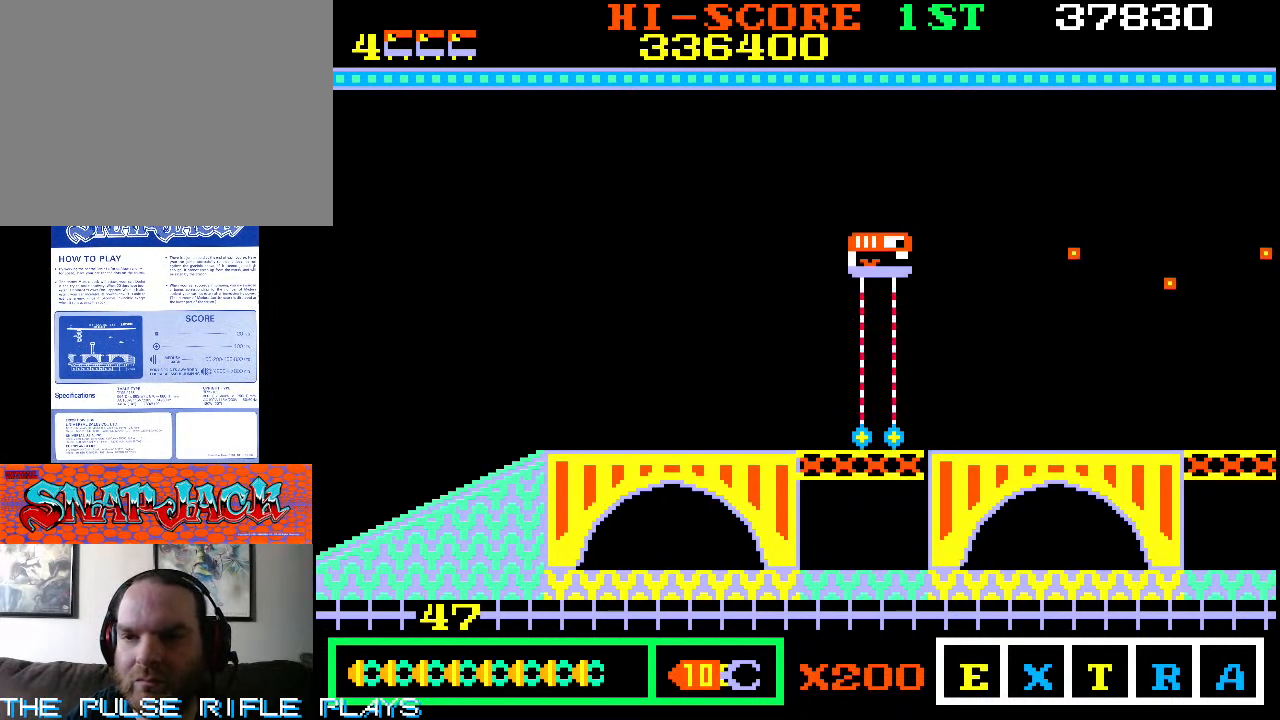
{"dt_ms": 500, "buttons": [], "left_stick": "down-right", "events": [[117, "left_stick", "up-right"], [283, "left_stick", "down-right"]]}
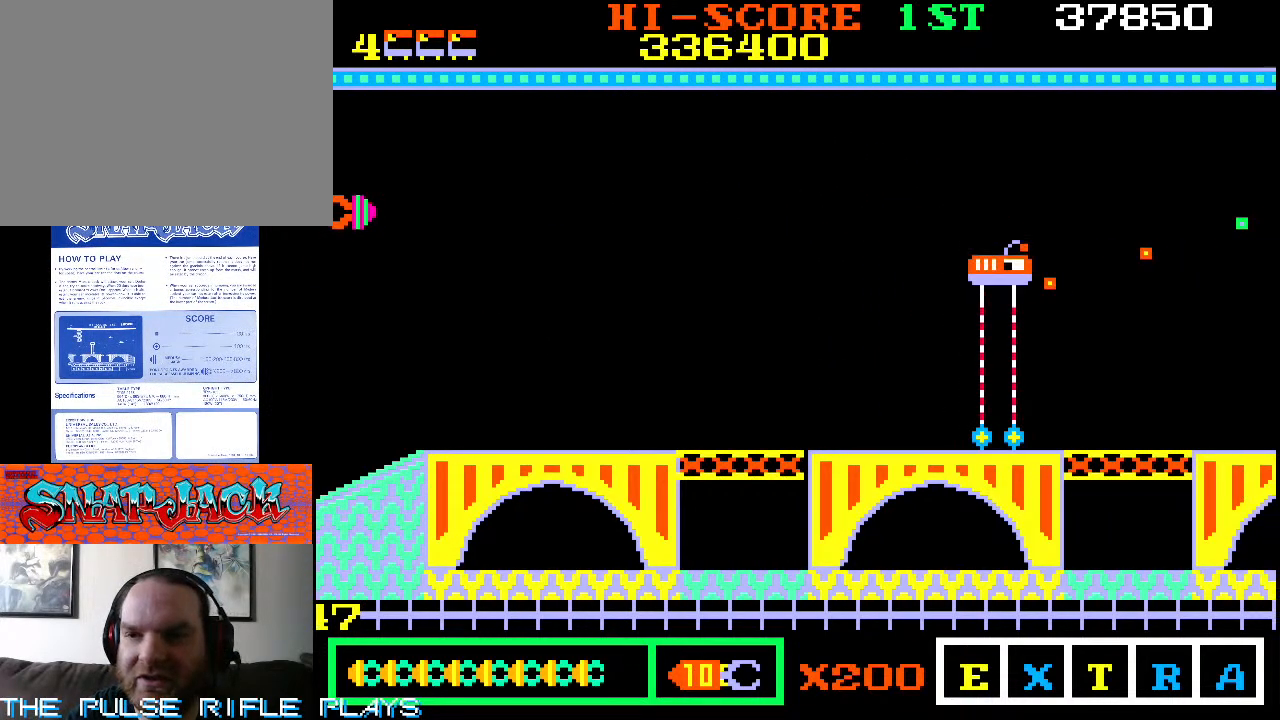
{"dt_ms": 500, "buttons": [], "left_stick": "up-right", "events": [[150, "left_stick", "up-right"], [283, "left_stick", "right"], [483, "left_stick", "up-right"]]}
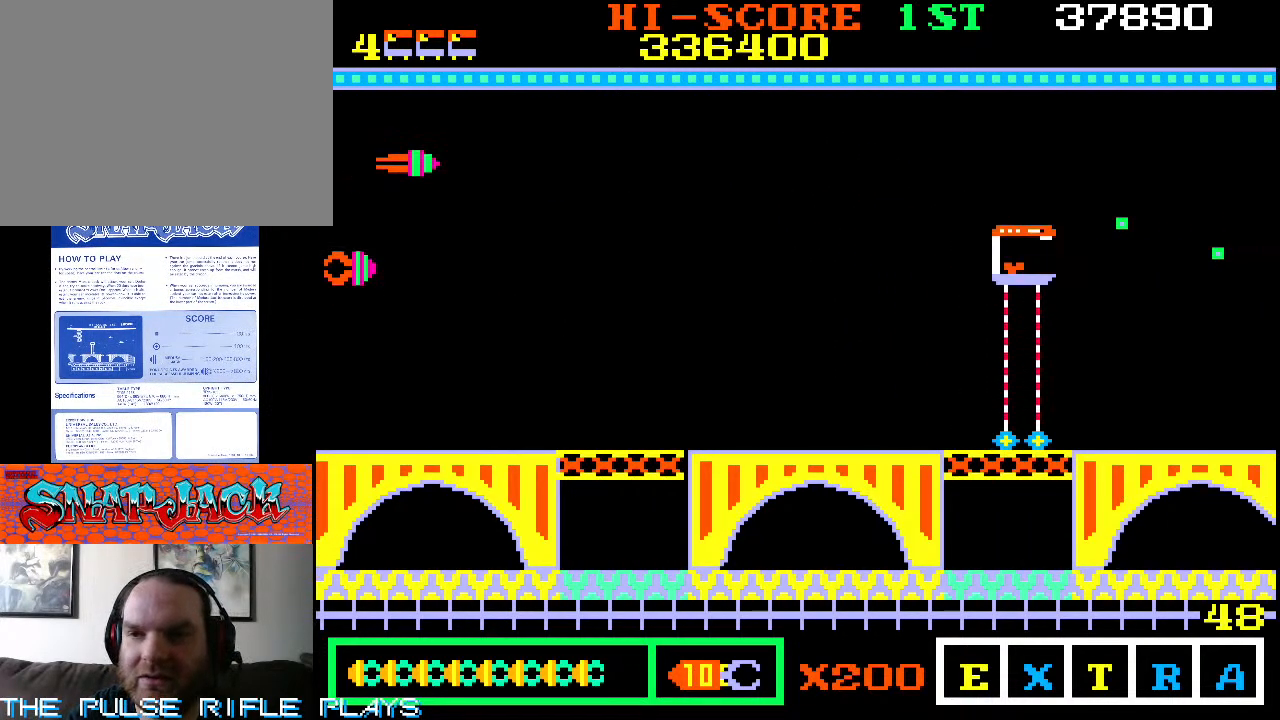
{"dt_ms": 500, "buttons": [], "left_stick": "down-right", "events": [[133, "left_stick", "right"], [400, "left_stick", "down-right"]]}
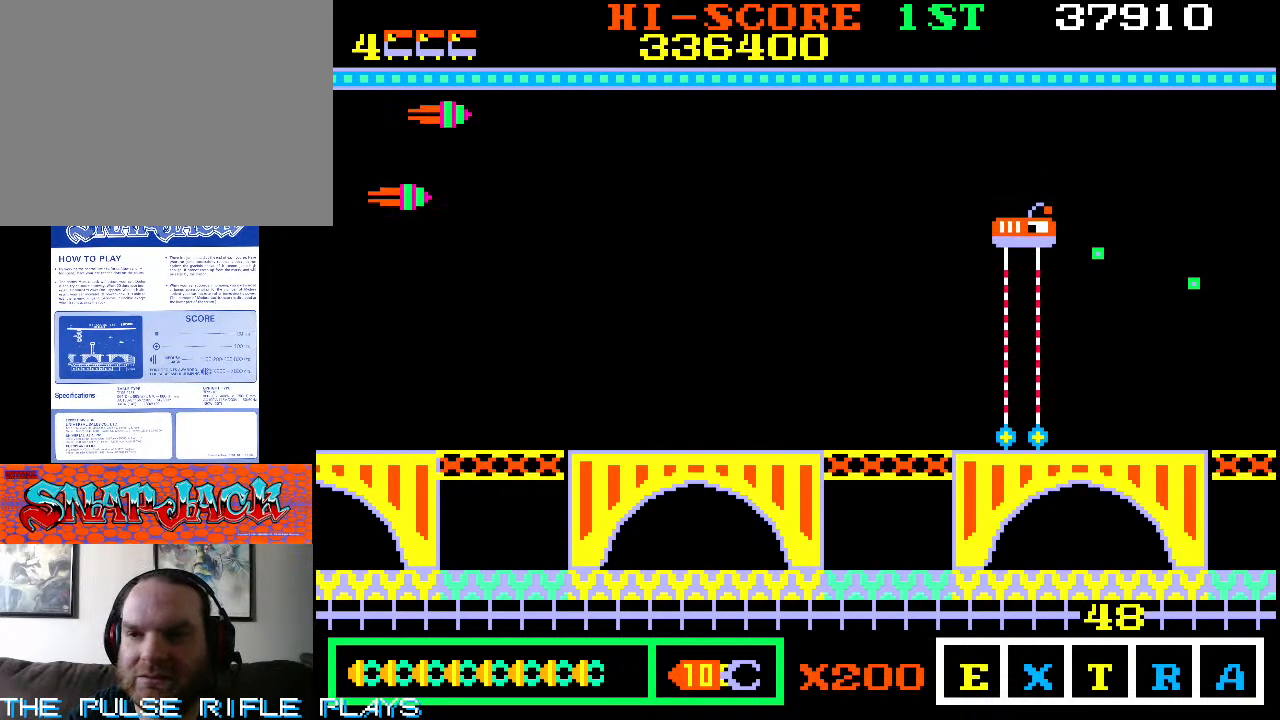
{"dt_ms": 500, "buttons": [], "left_stick": "right", "events": [[33, "left_stick", "right"], [317, "left_stick", "down-right"], [467, "left_stick", "right"]]}
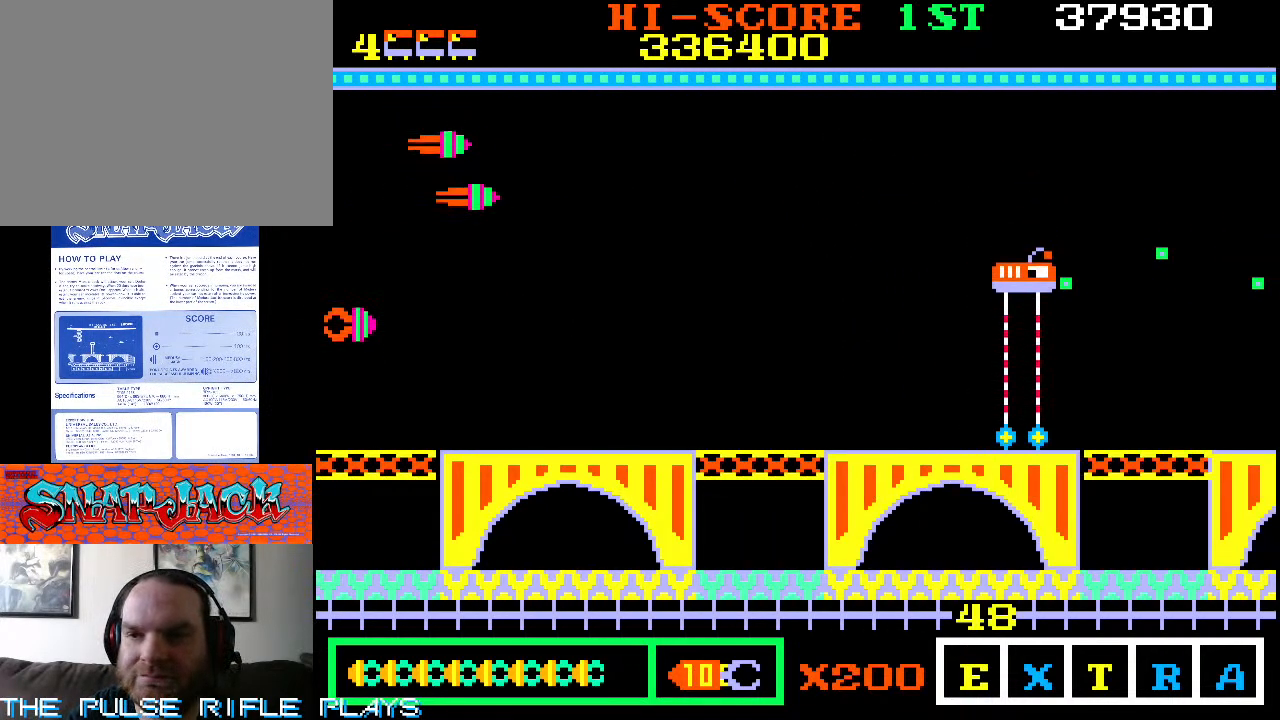
{"dt_ms": 500, "buttons": [], "left_stick": "right", "events": [[183, "left_stick", "up-right"], [283, "left_stick", "right"]]}
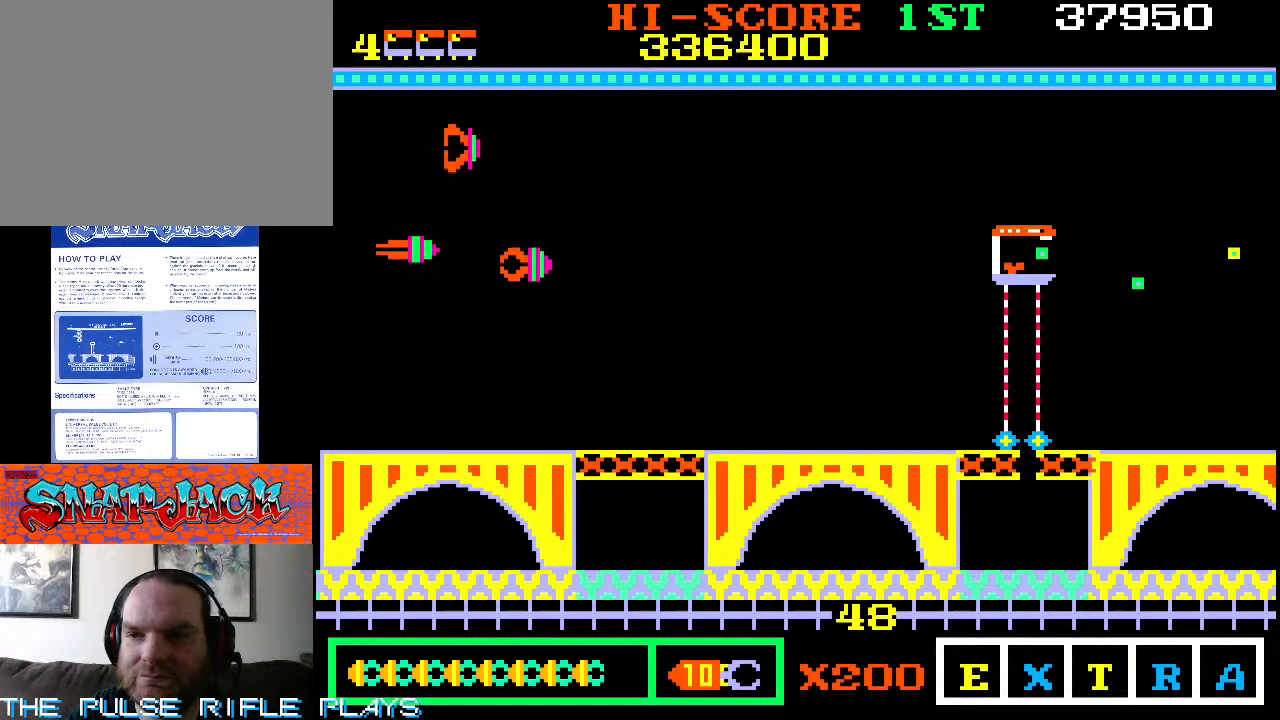
{"dt_ms": 500, "buttons": [], "left_stick": "up-right", "events": [[217, "left_stick", "down-right"], [367, "left_stick", "right"], [467, "left_stick", "up-right"]]}
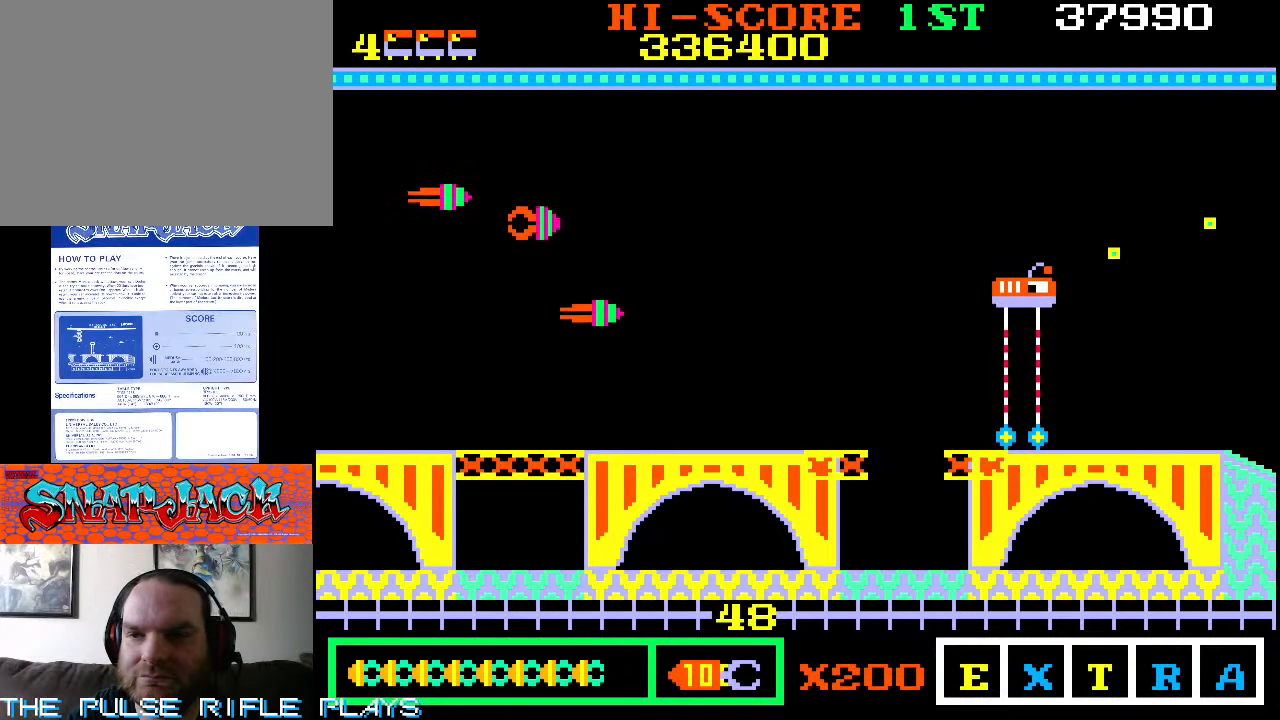
{"dt_ms": 500, "buttons": [], "left_stick": "right", "events": [[117, "left_stick", "right"], [317, "left_stick", "up-right"], [417, "left_stick", "right"]]}
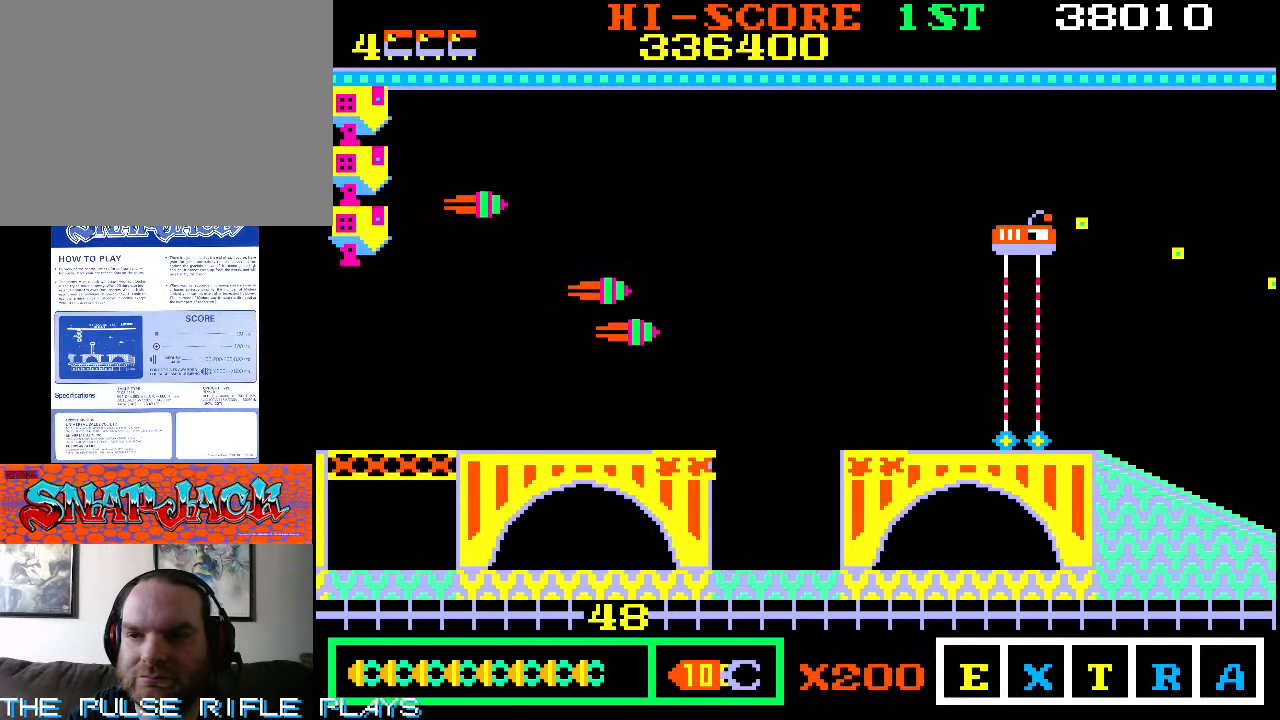
{"dt_ms": 500, "buttons": [], "left_stick": "right", "events": []}
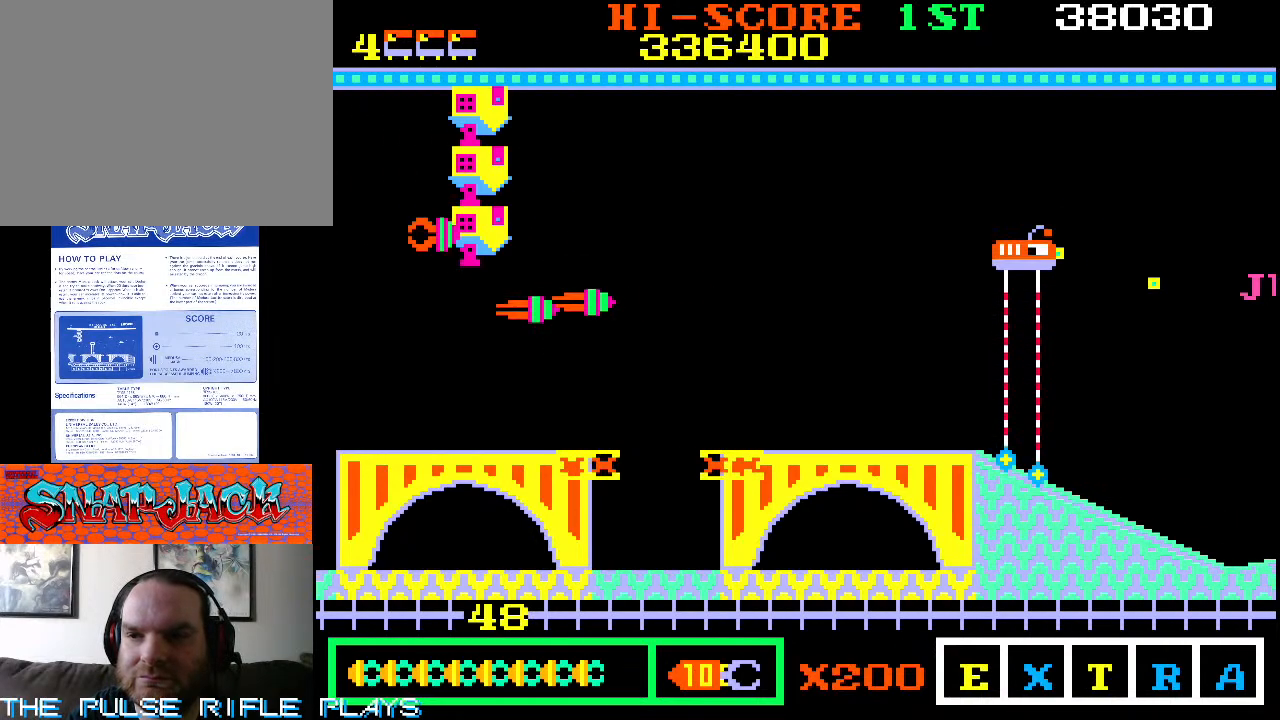
{"dt_ms": 500, "buttons": [], "left_stick": "right", "events": []}
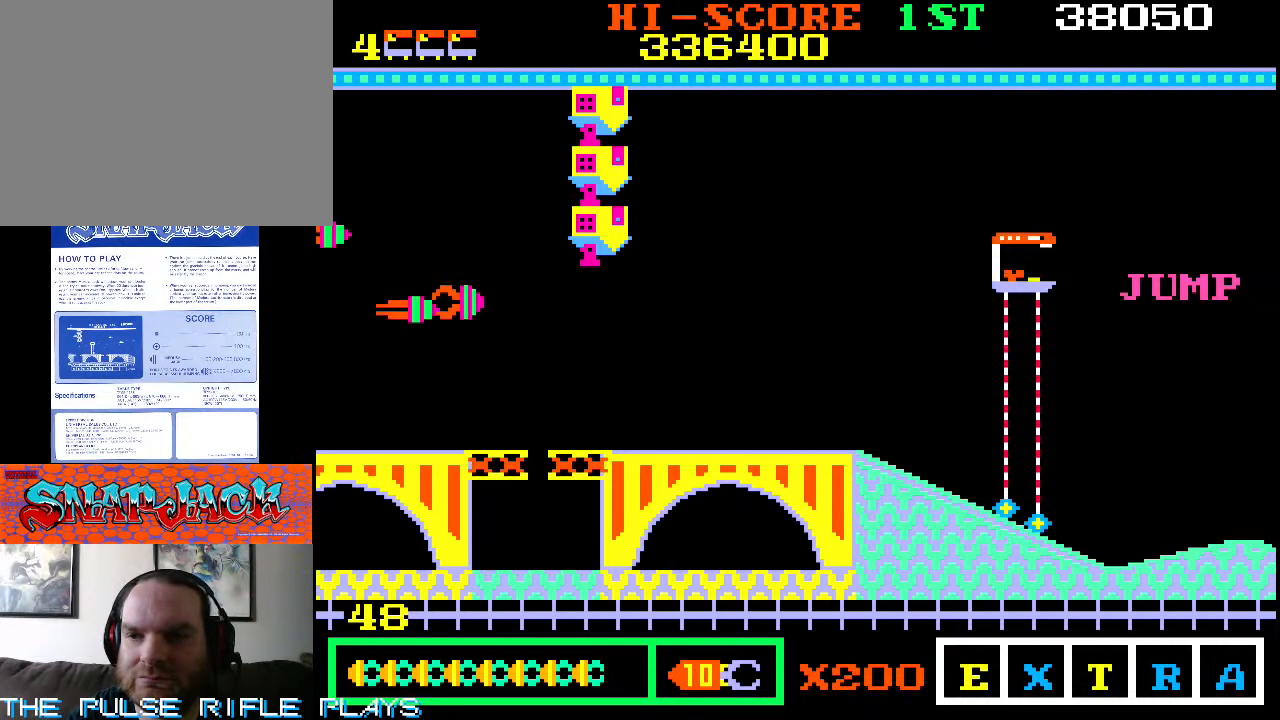
{"dt_ms": 1000, "buttons": [], "left_stick": "center", "events": [[117, "left_stick", "down-right"], [500, "left_stick", "down"], [683, "left_stick", "down-left"], [983, "left_stick", "center"]]}
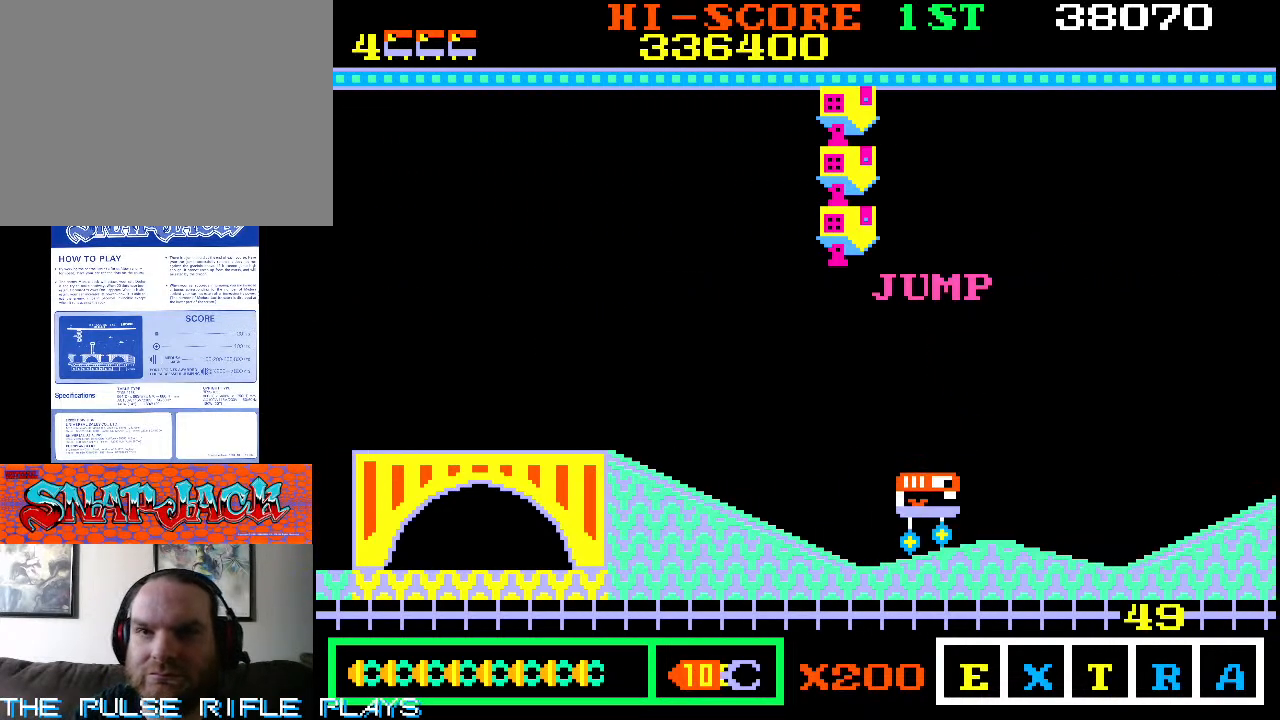
{"dt_ms": 500, "buttons": [], "left_stick": "center", "events": []}
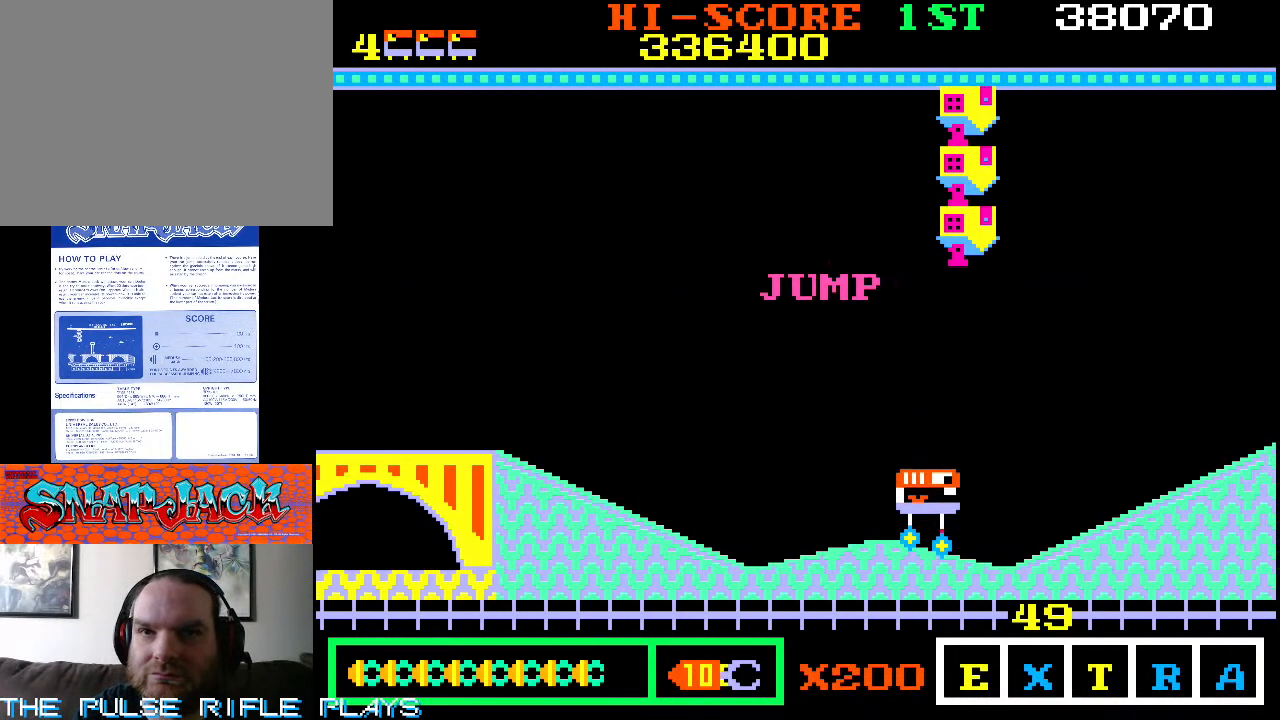
{"dt_ms": 500, "buttons": [], "left_stick": "center", "events": []}
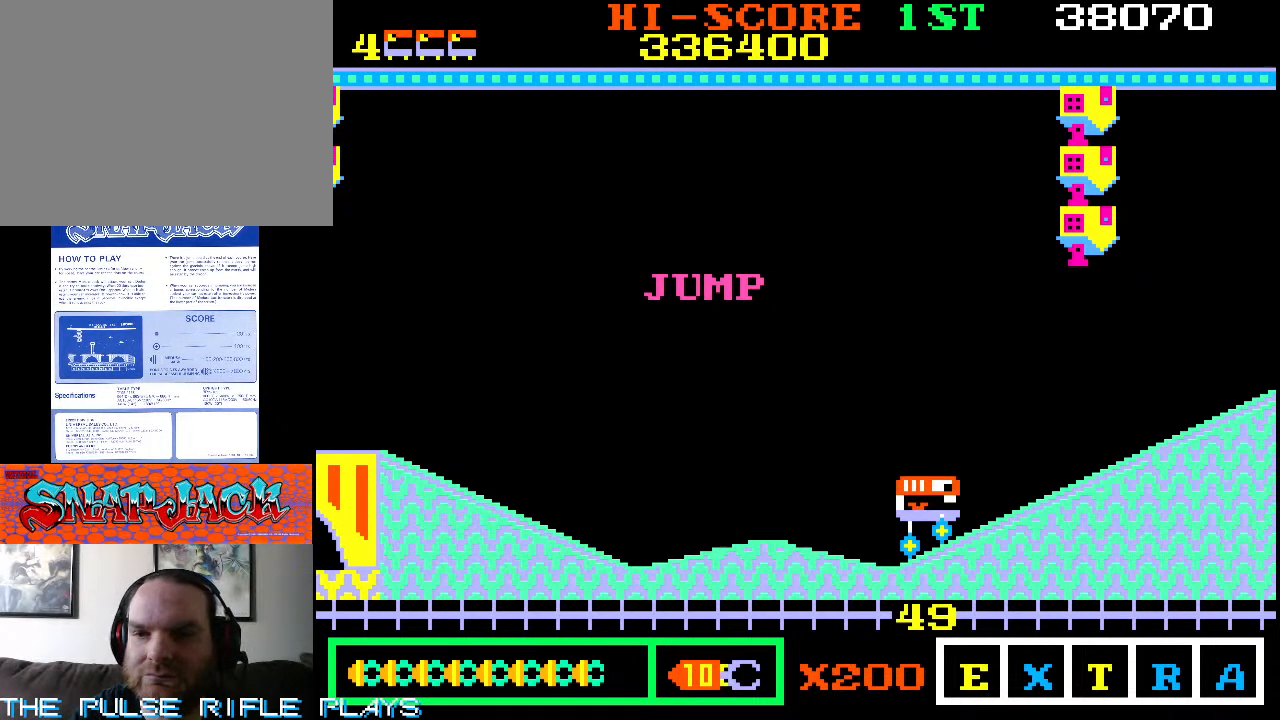
{"dt_ms": 500, "buttons": [], "left_stick": "center"}
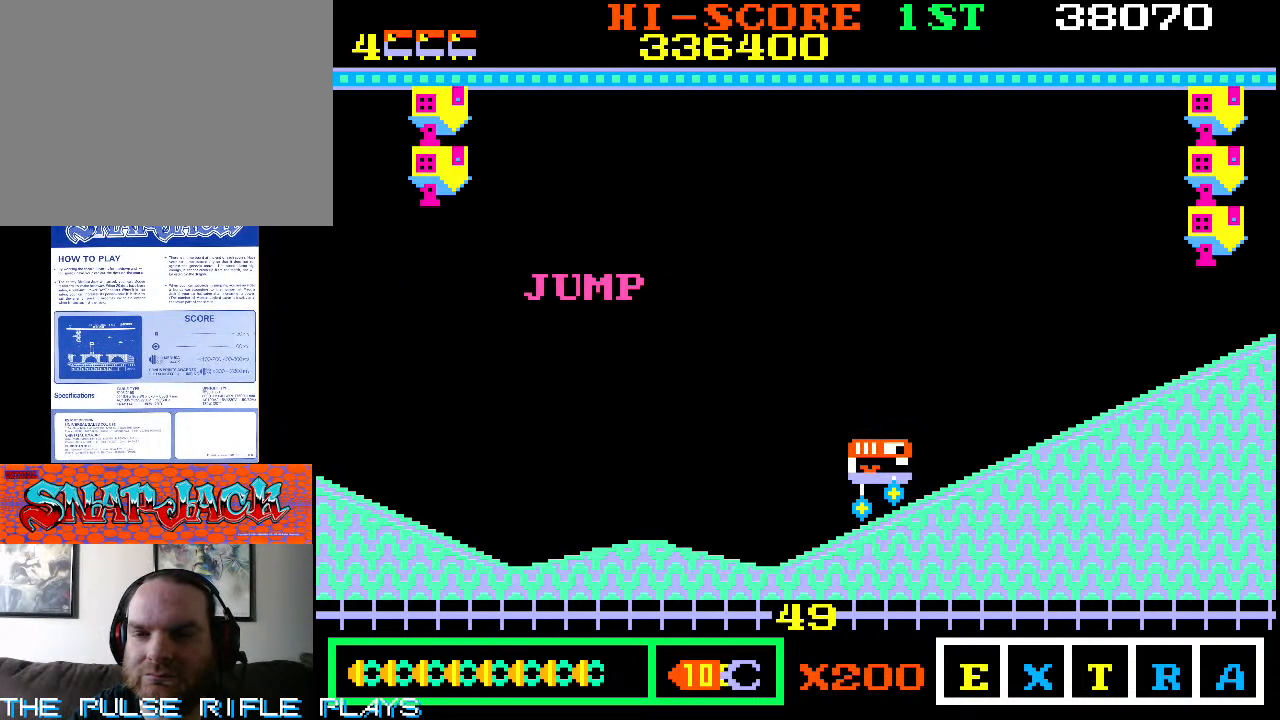
{"dt_ms": 1000, "buttons": [], "left_stick": "center"}